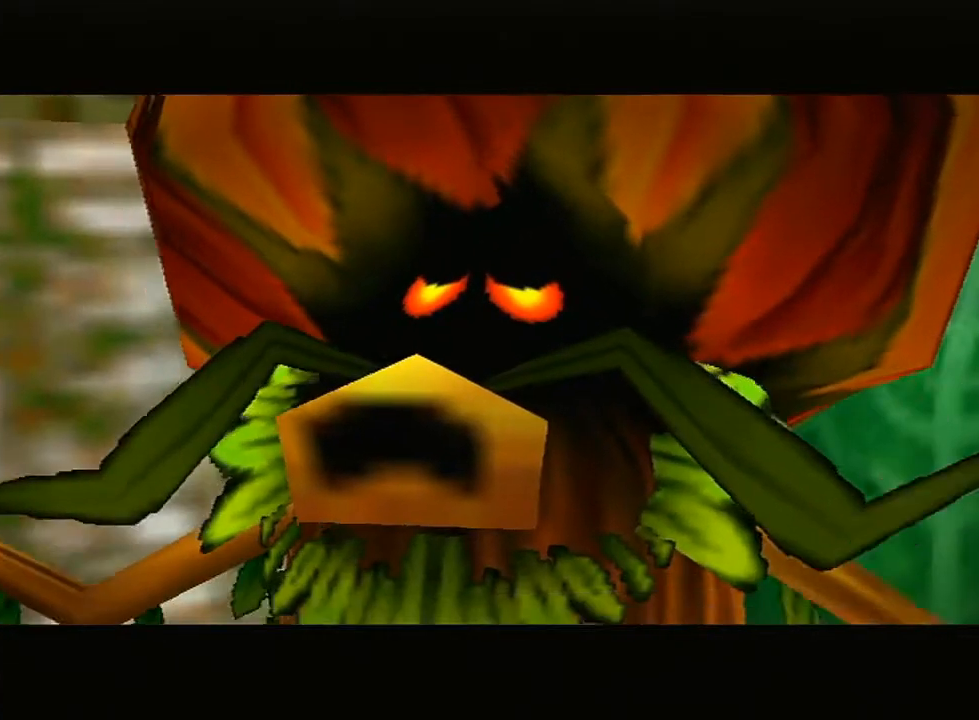
Gameplay with a controller (Nintendo layout); each line is a JSON object with the inputs held at the frame after it. "events" lists button and stick changes between this image and that frame as [ms after this image, input, new state], when the widget could be followed in between. Not read: L3 R3.
{"buttons": [], "left_stick": "center", "right_stick": "center", "events": []}
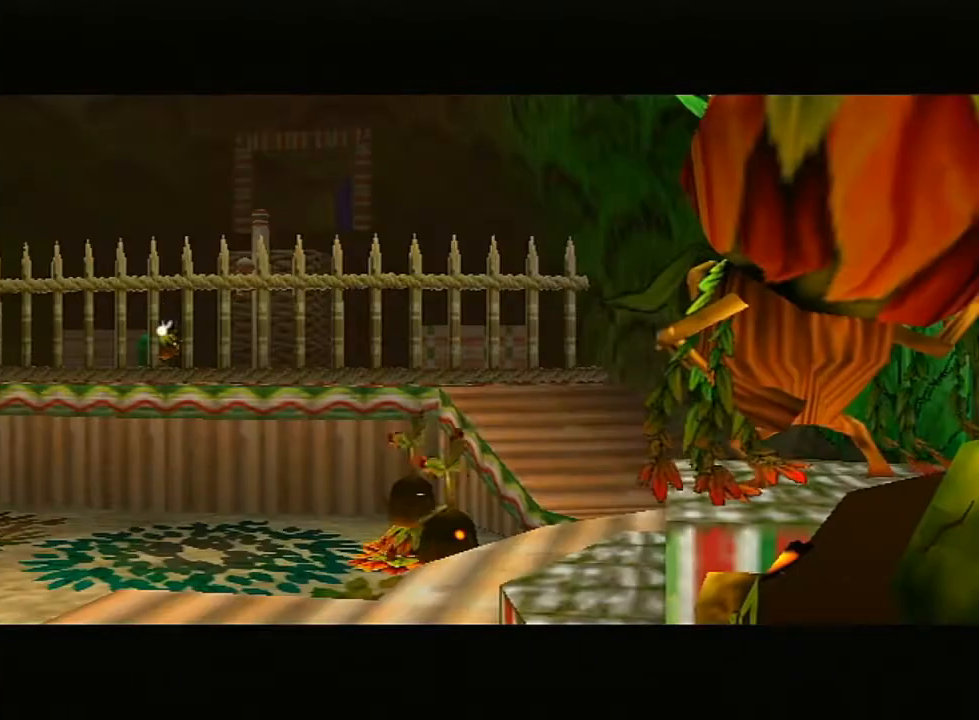
{"buttons": [], "left_stick": "center", "right_stick": "center", "events": [[33, "R1", "down"], [67, "R1", "up"]]}
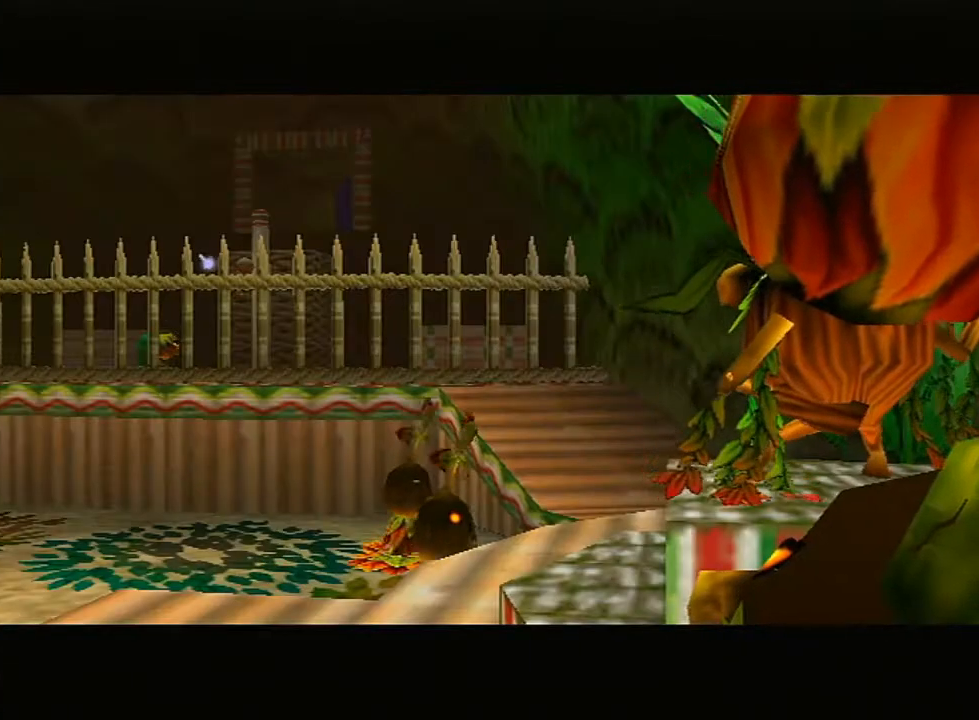
{"buttons": [], "left_stick": "center", "right_stick": "center", "events": []}
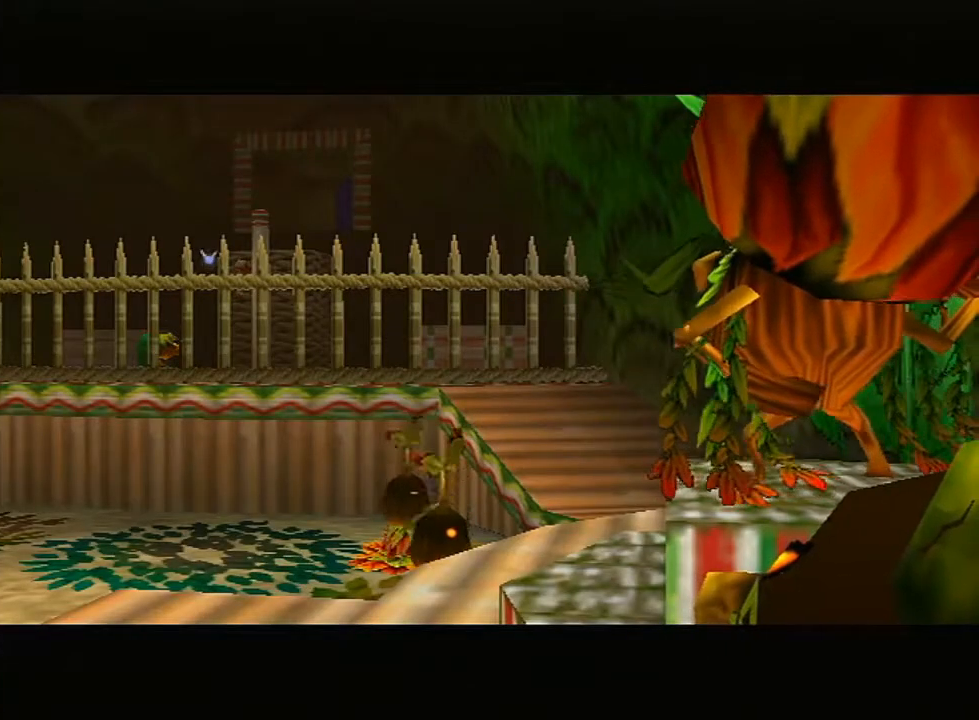
{"buttons": [], "left_stick": "center", "right_stick": "center", "events": []}
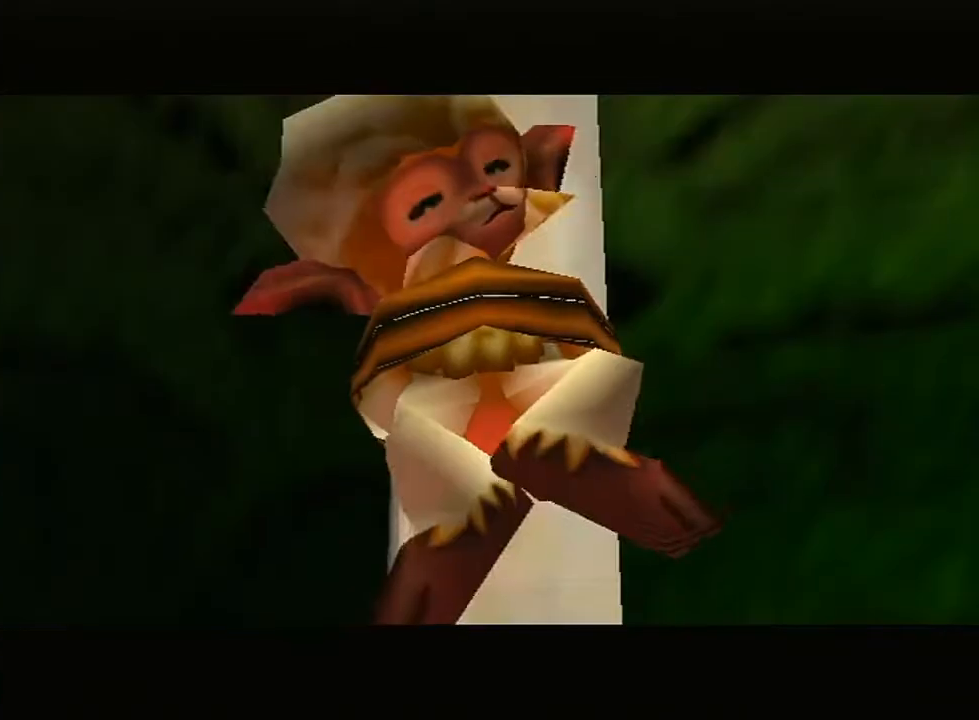
{"buttons": ["B"], "left_stick": "center", "right_stick": "center", "events": [[400, "B", "down"], [450, "B", "up"], [467, "B", "down"]]}
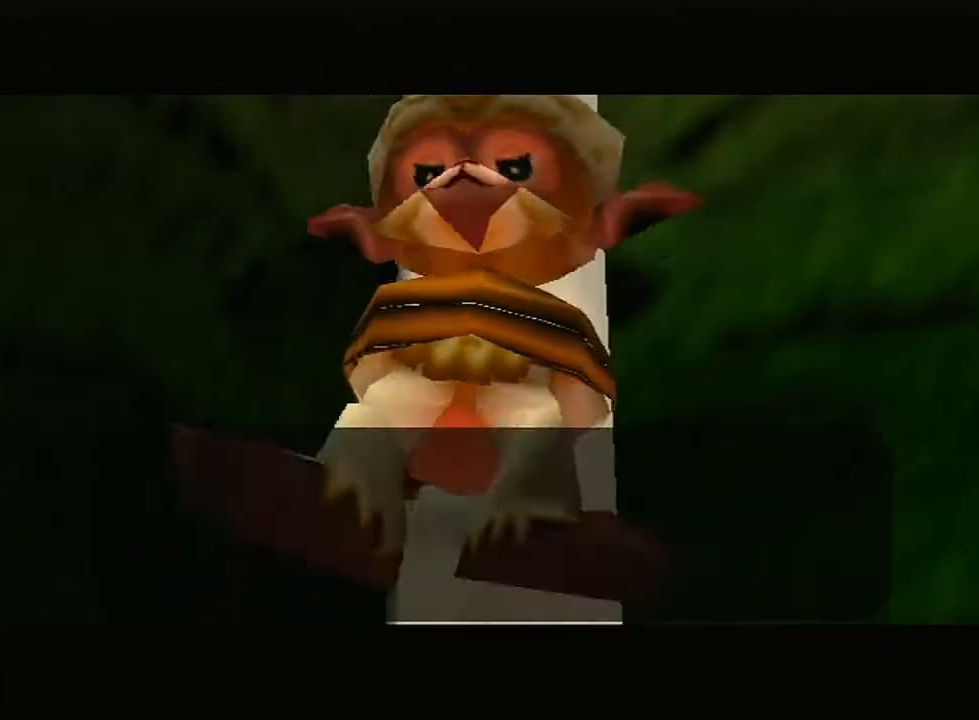
{"buttons": [], "left_stick": "center", "right_stick": "center", "events": [[33, "B", "up"], [100, "B", "down"], [133, "B", "up"], [167, "B", "down"], [217, "B", "up"], [283, "B", "down"], [317, "B", "up"]]}
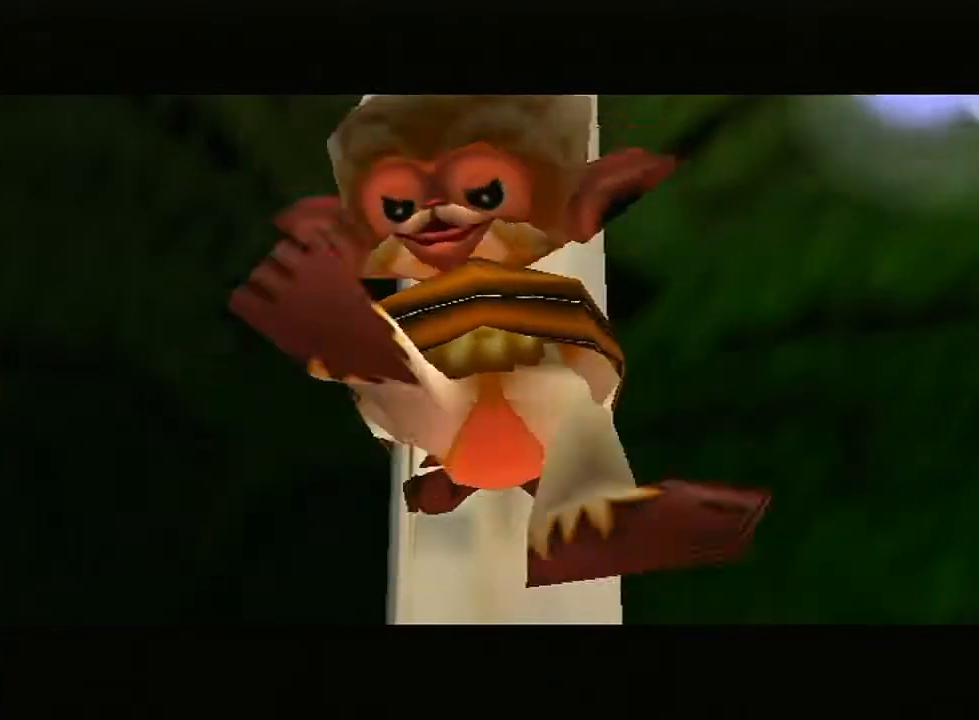
{"buttons": [], "left_stick": "center", "right_stick": "center", "events": []}
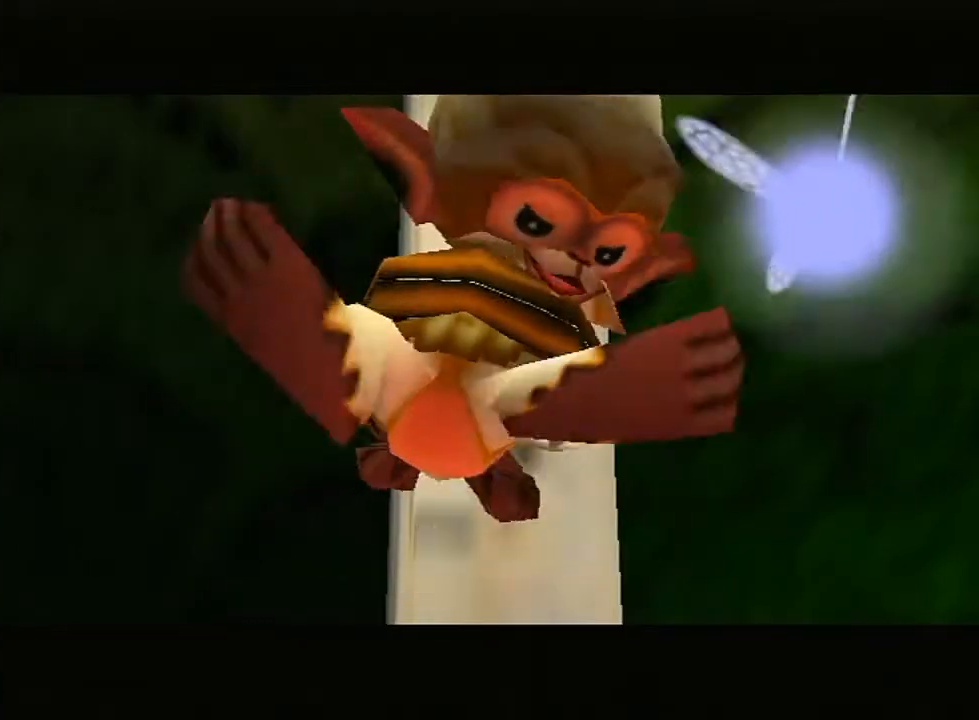
{"buttons": [], "left_stick": "center", "right_stick": "center", "events": [[383, "B", "down"], [400, "B", "up"]]}
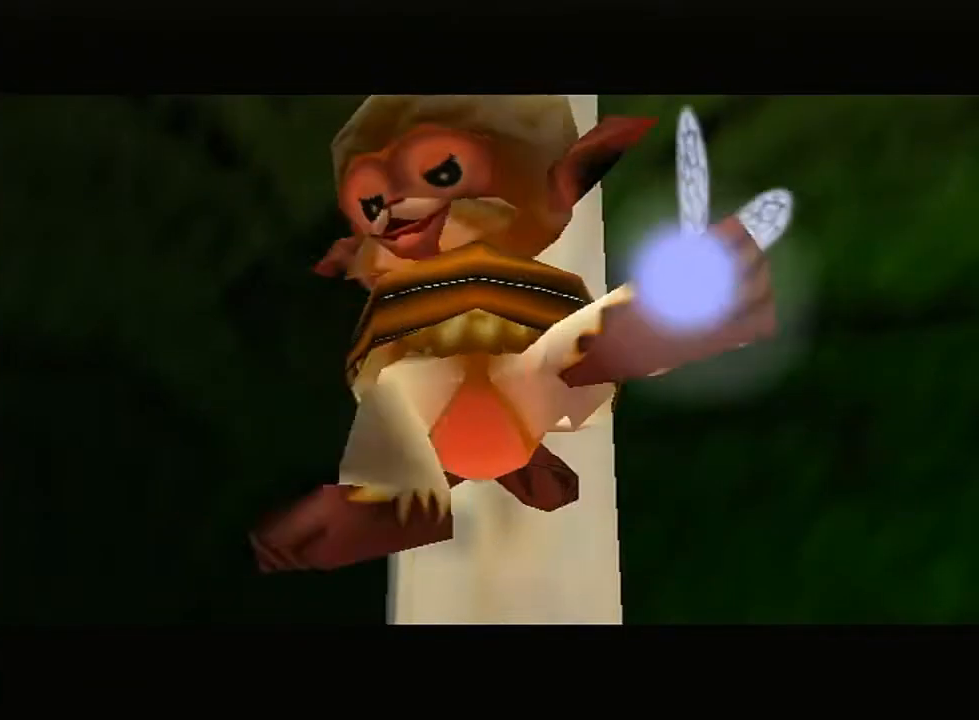
{"buttons": [], "left_stick": "center", "right_stick": "center", "events": [[67, "B", "down"], [100, "B", "up"], [167, "B", "down"], [183, "B", "up"], [250, "B", "down"], [283, "B", "up"], [350, "B", "down"], [417, "B", "up"], [450, "B", "down"], [467, "B", "up"]]}
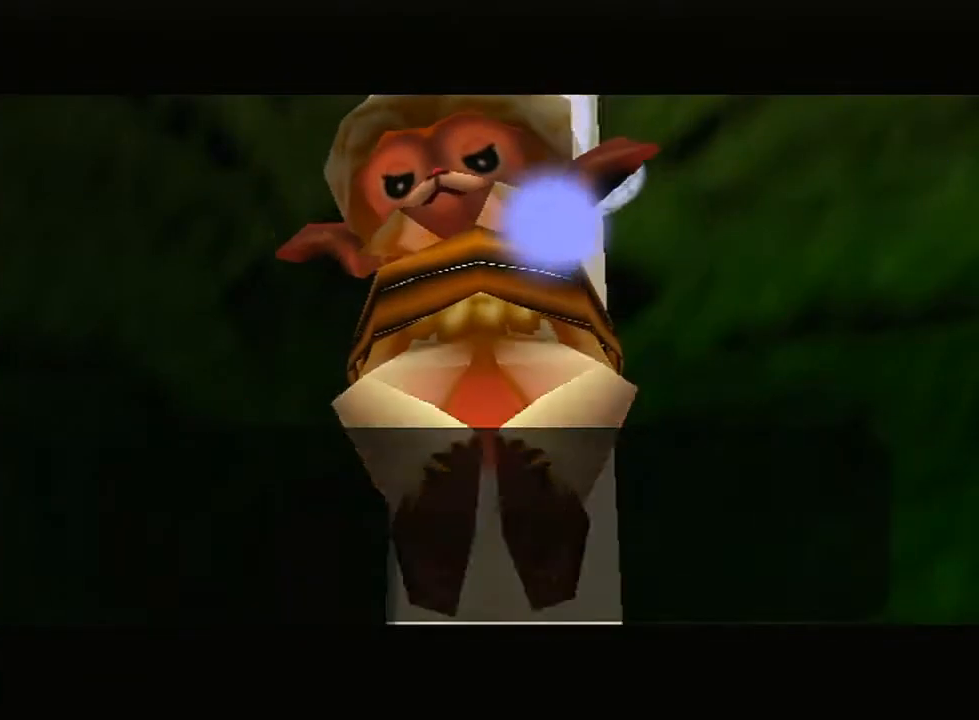
{"buttons": ["B"], "left_stick": "center", "right_stick": "center", "events": [[33, "B", "down"], [100, "B", "up"], [133, "B", "down"], [200, "B", "up"], [217, "B", "down"], [250, "B", "up"], [317, "B", "down"], [350, "B", "up"], [500, "B", "down"]]}
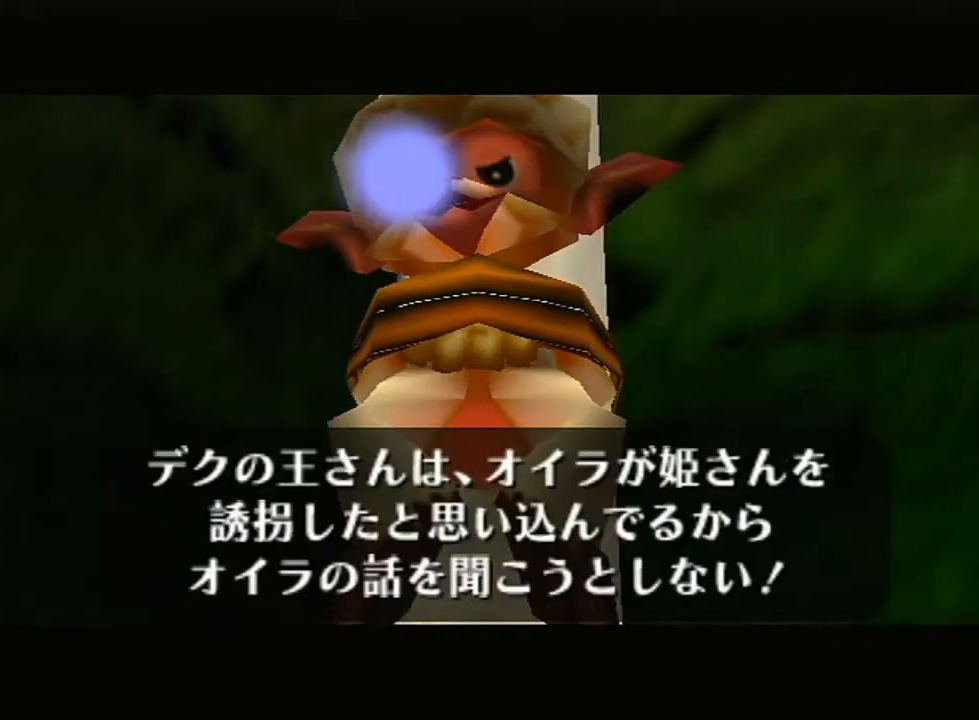
{"buttons": [], "left_stick": "center", "right_stick": "center", "events": [[33, "B", "up"], [100, "B", "down"], [133, "B", "up"]]}
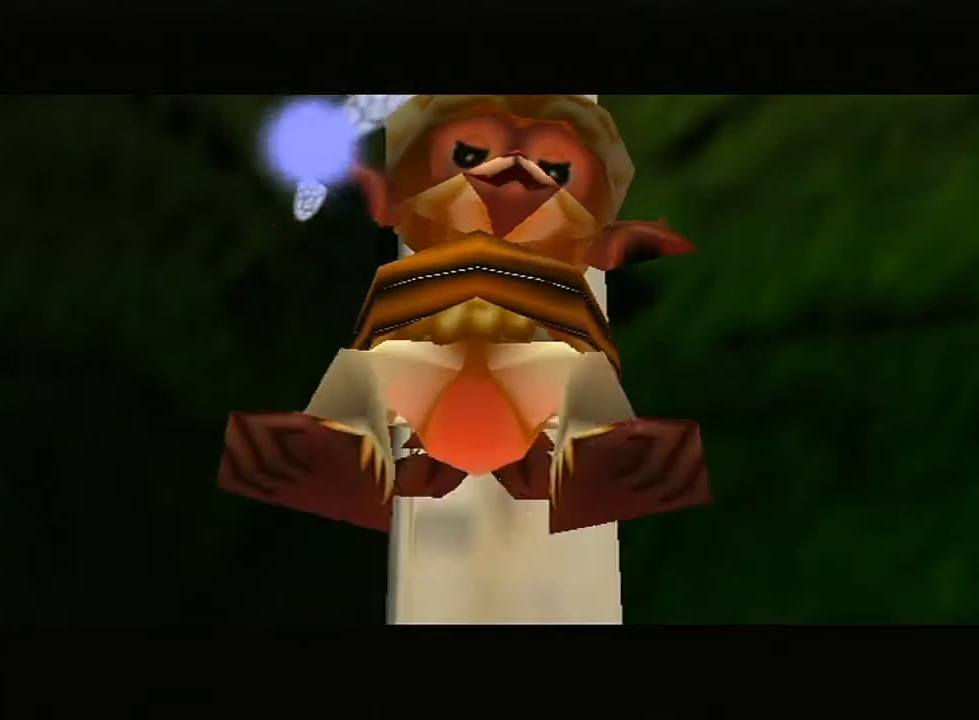
{"buttons": [], "left_stick": "center", "right_stick": "center", "events": []}
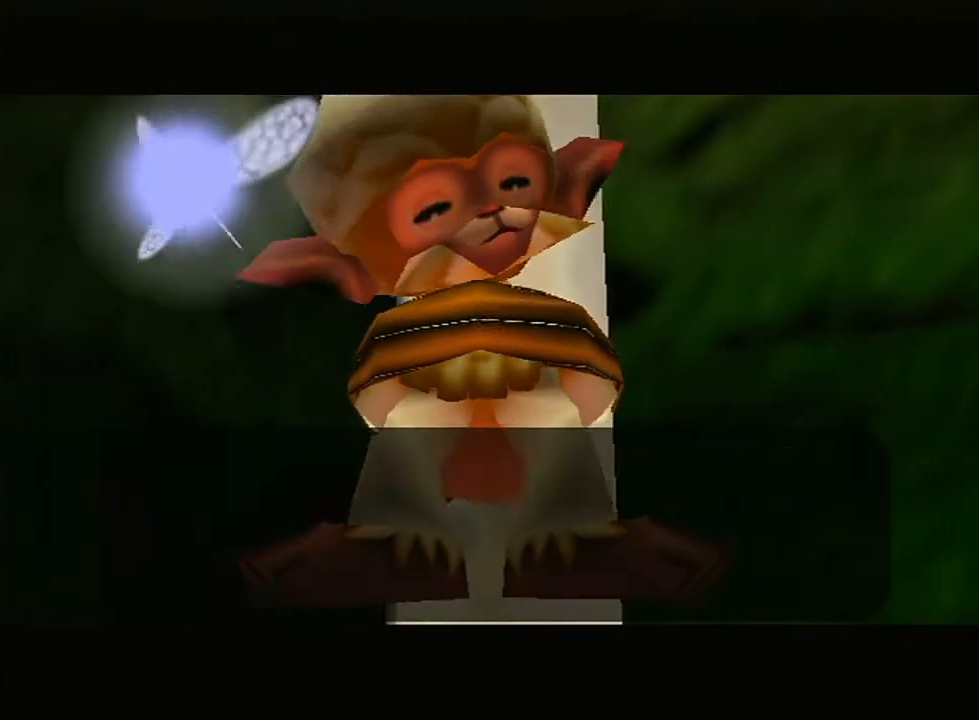
{"buttons": [], "left_stick": "center", "right_stick": "center", "events": [[133, "left_stick", "down-right"], [217, "A", "down"], [217, "left_stick", "center"], [317, "A", "up"]]}
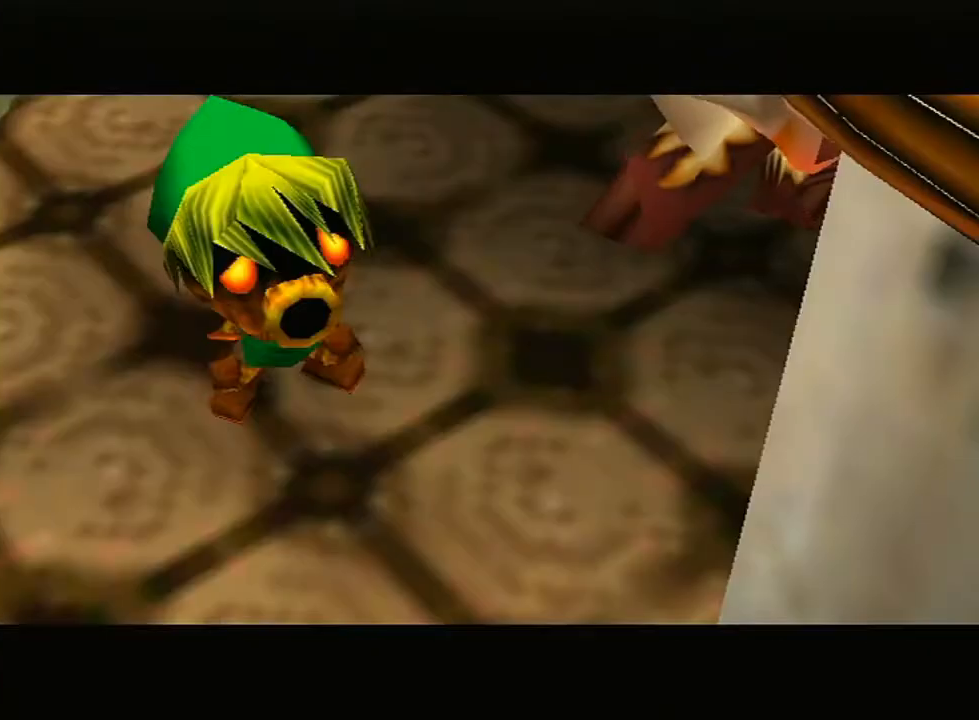
{"buttons": [], "left_stick": "center", "right_stick": "center", "events": []}
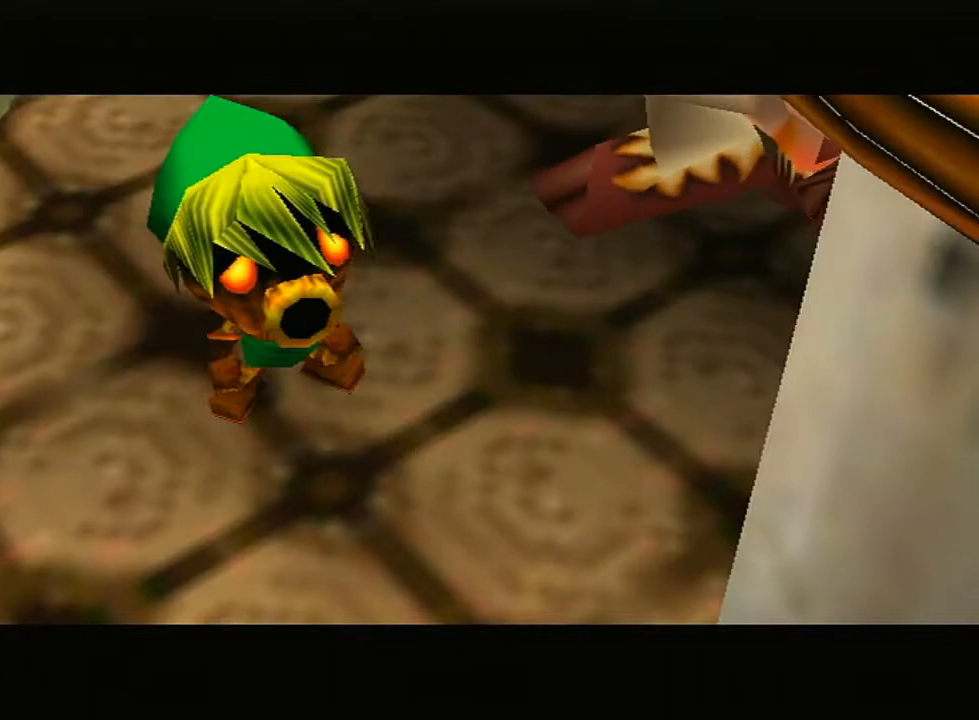
{"buttons": [], "left_stick": "center", "right_stick": "center", "events": []}
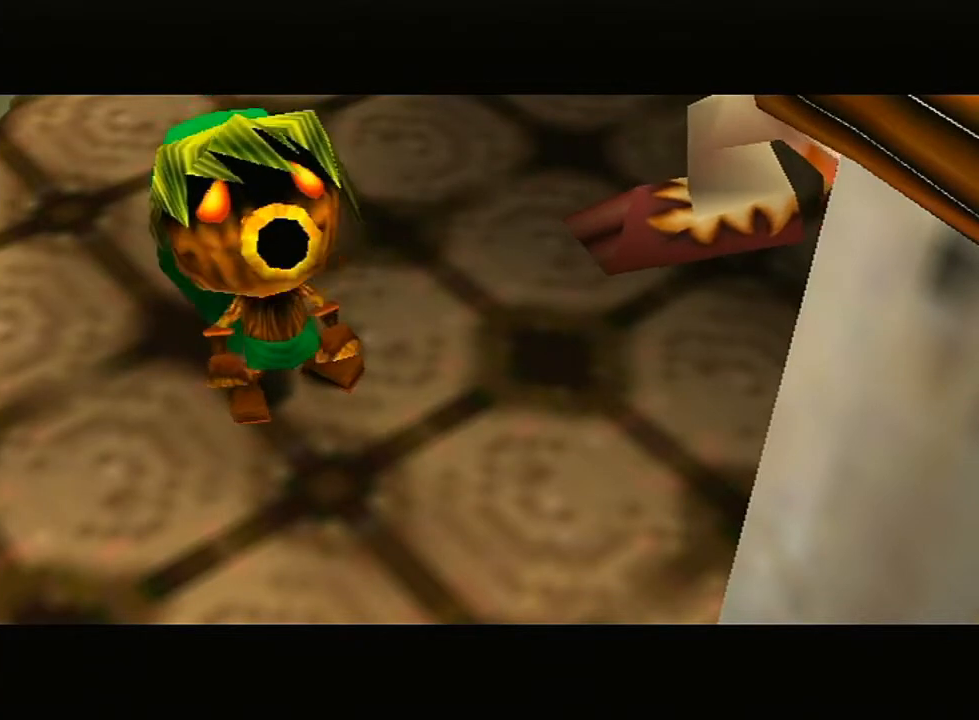
{"buttons": [], "left_stick": "center", "right_stick": "center", "events": []}
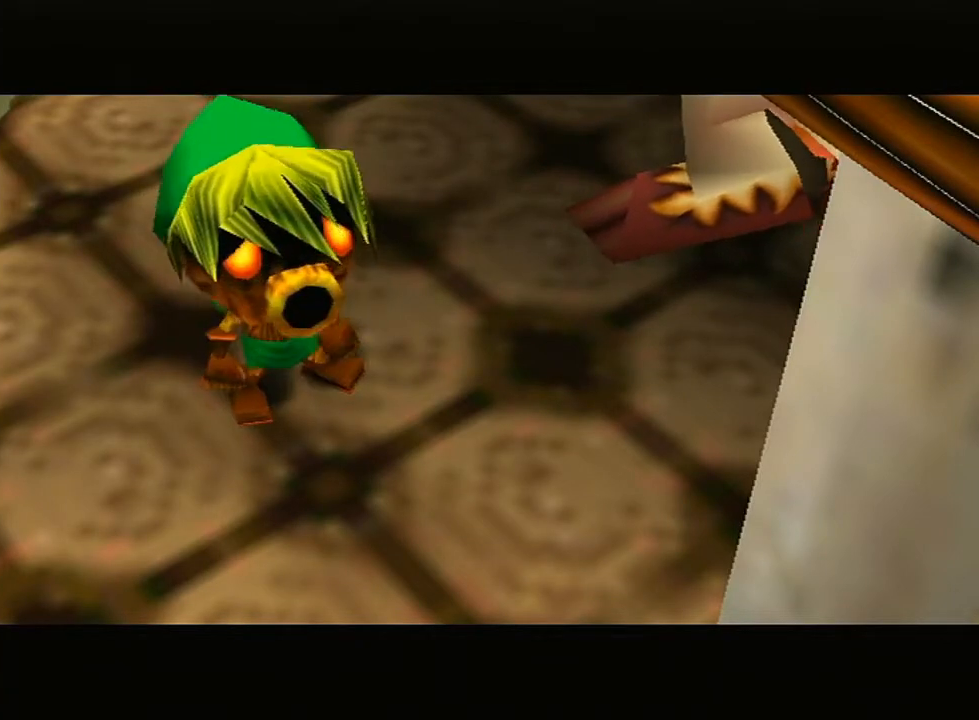
{"buttons": ["B"], "left_stick": "center", "right_stick": "center", "events": [[467, "B", "down"]]}
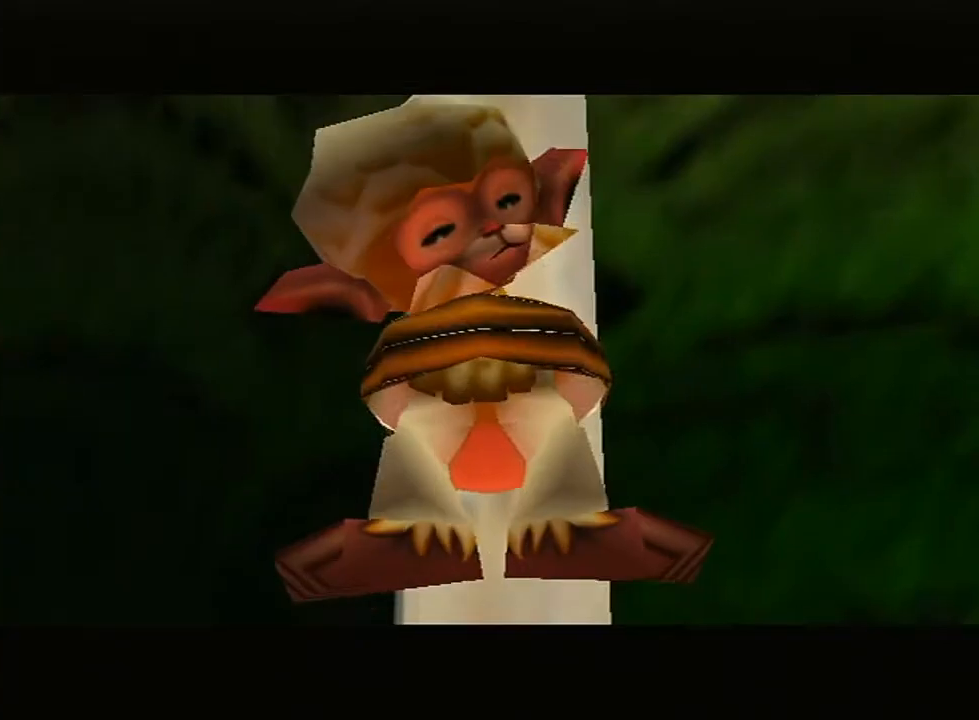
{"buttons": [], "left_stick": "center", "right_stick": "center", "events": [[33, "B", "up"], [67, "B", "down"], [133, "B", "up"], [267, "B", "down"], [317, "B", "up"], [367, "B", "down"], [417, "B", "up"], [467, "B", "down"], [500, "B", "up"]]}
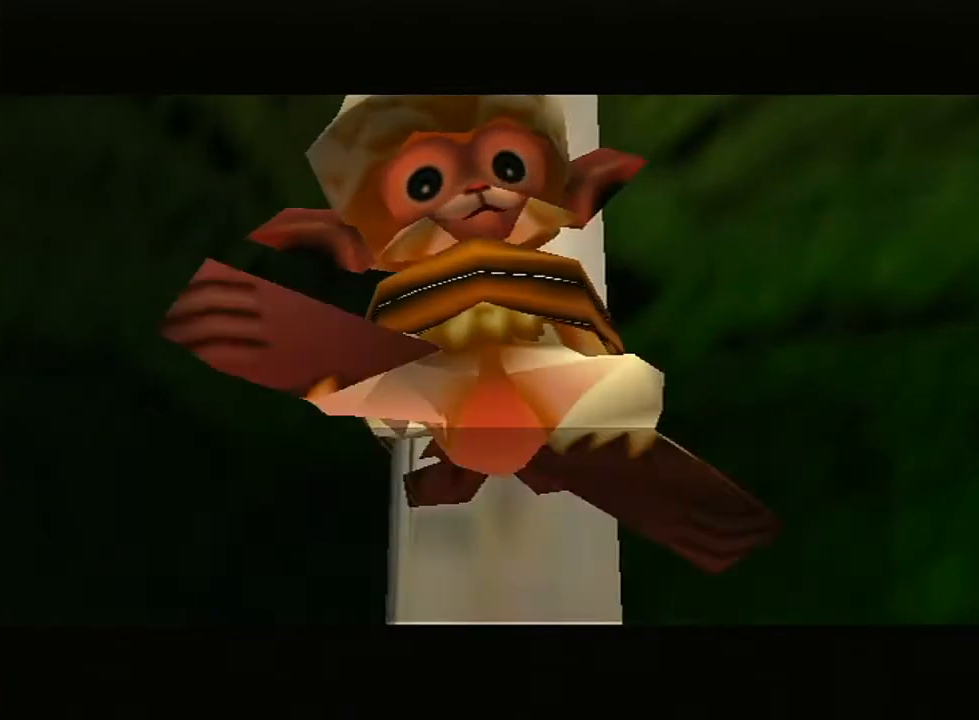
{"buttons": [], "left_stick": "center", "right_stick": "center", "events": [[200, "B", "down"], [217, "B", "up"], [250, "B", "down"], [283, "B", "up"], [367, "B", "down"], [433, "B", "up"], [450, "B", "down"], [483, "B", "up"]]}
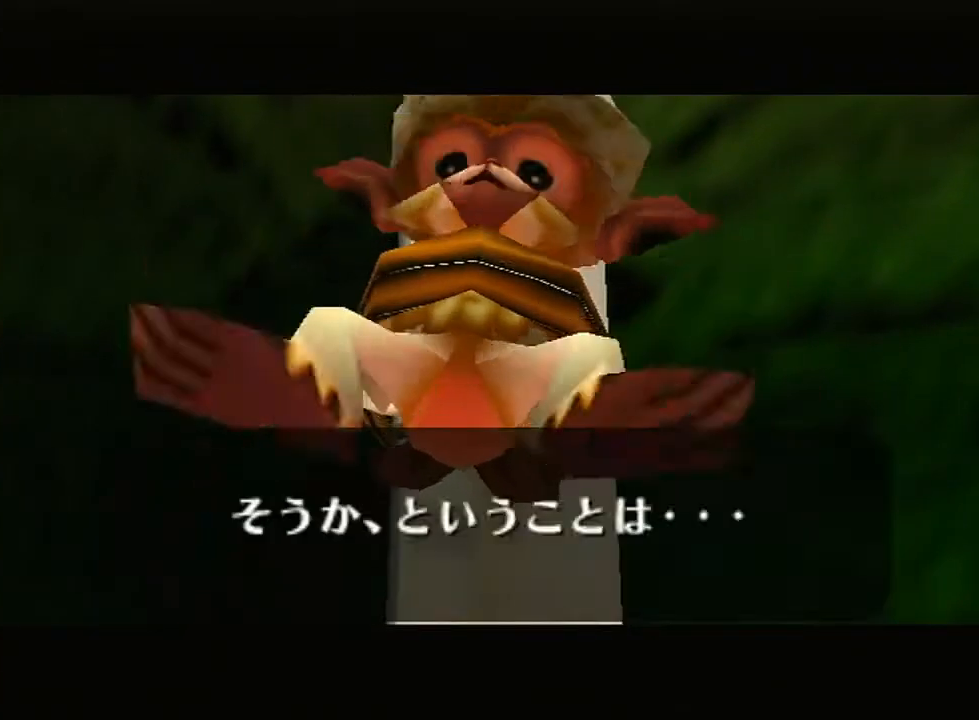
{"buttons": [], "left_stick": "center", "right_stick": "center", "events": [[67, "B", "down"], [100, "B", "up"], [167, "B", "down"], [200, "B", "up"], [250, "B", "down"], [283, "B", "up"], [350, "B", "down"], [400, "B", "up"], [450, "B", "down"], [500, "B", "up"]]}
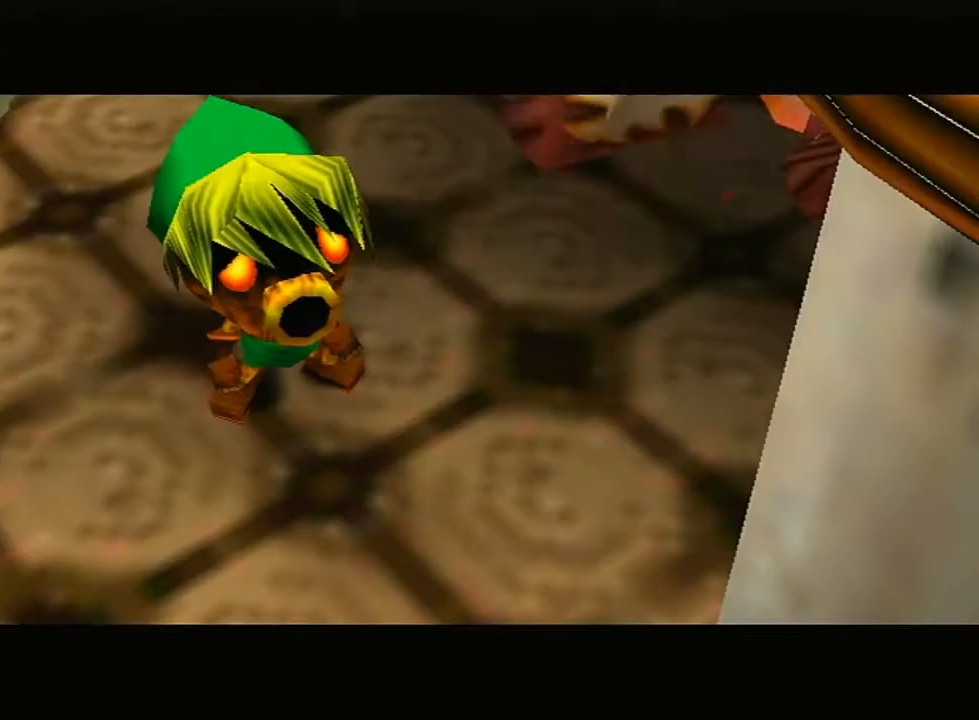
{"buttons": [], "left_stick": "center", "right_stick": "center", "events": []}
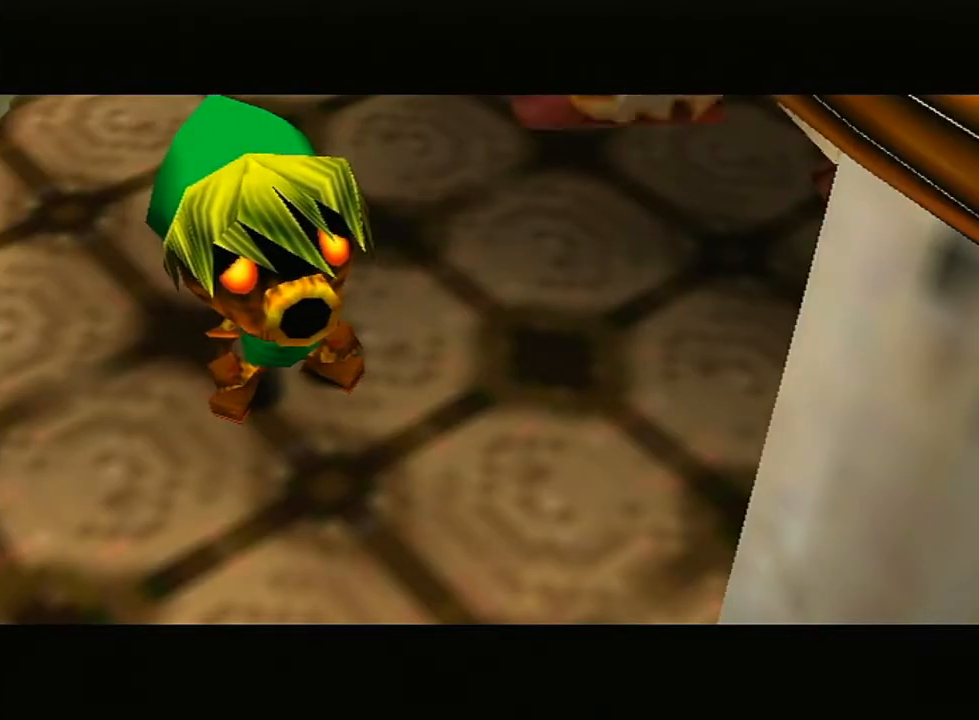
{"buttons": [], "left_stick": "center", "right_stick": "center", "events": []}
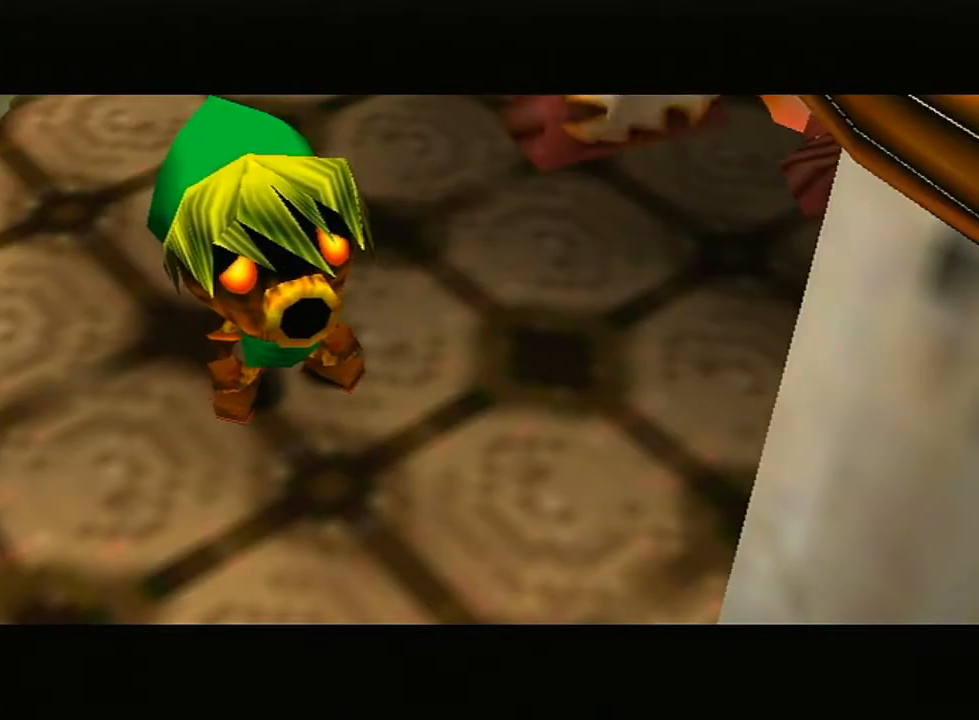
{"buttons": [], "left_stick": "center", "right_stick": "center", "events": []}
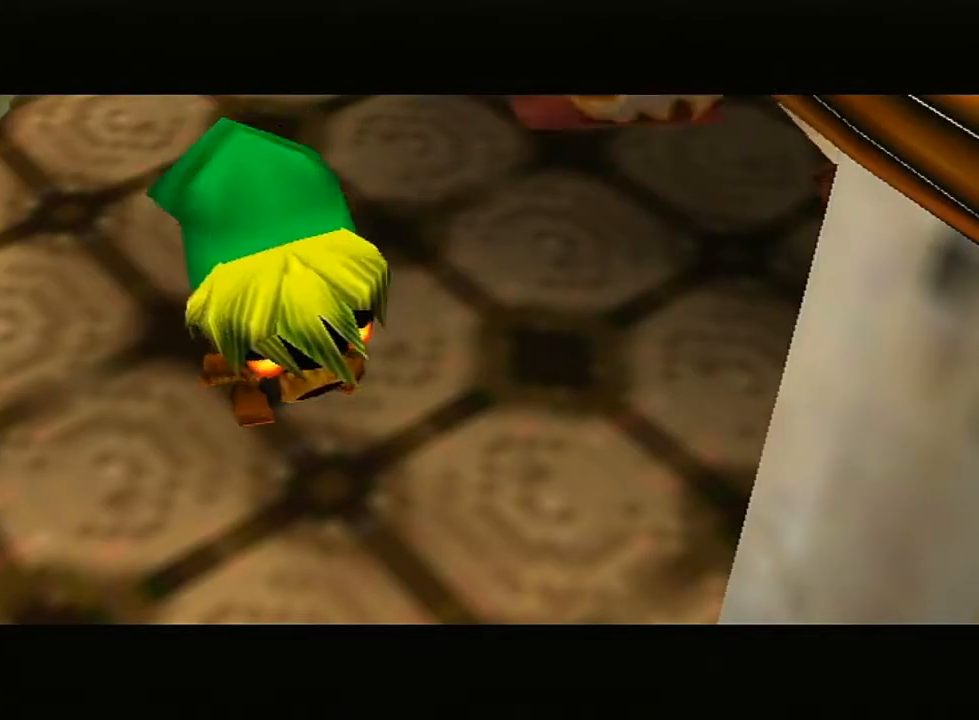
{"buttons": [], "left_stick": "center", "right_stick": "center", "events": []}
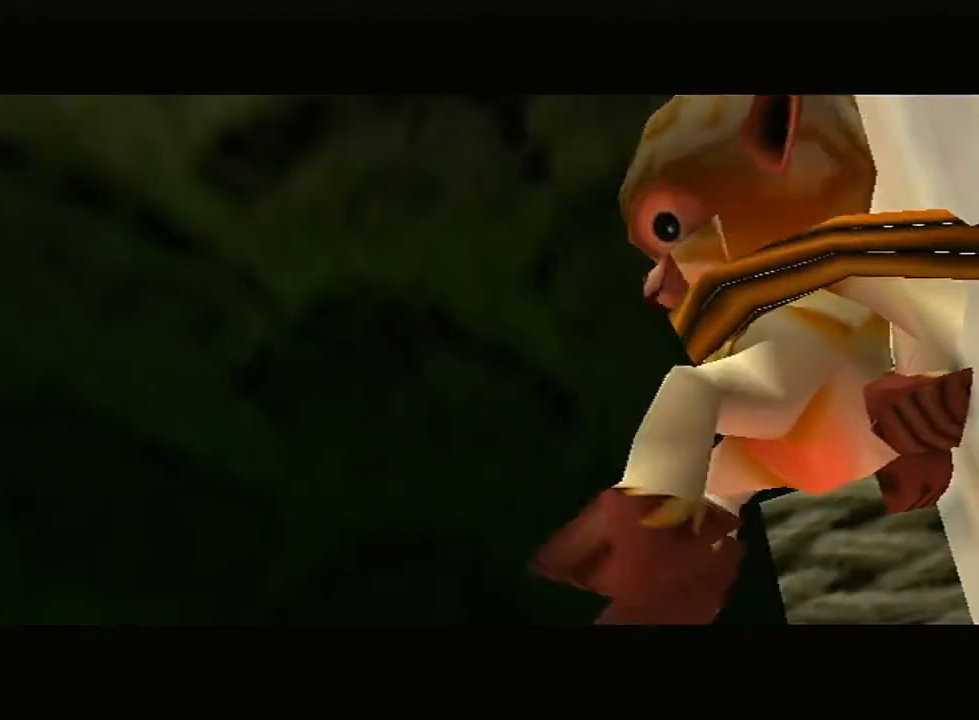
{"buttons": ["B"], "left_stick": "center", "right_stick": "center", "events": [[283, "B", "down"], [317, "B", "up"], [367, "B", "down"], [417, "B", "up"], [433, "B", "down"]]}
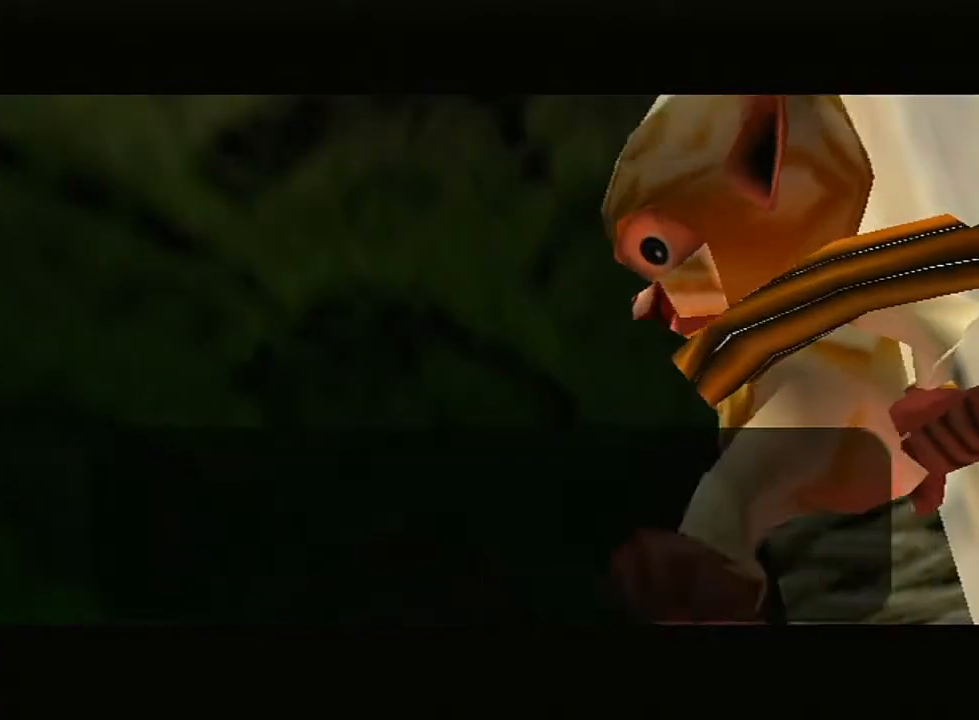
{"buttons": [], "left_stick": "center", "right_stick": "center", "events": [[33, "B", "up"], [67, "B", "down"], [100, "B", "up"], [150, "B", "down"], [200, "B", "up"], [267, "B", "down"], [317, "B", "up"], [350, "B", "down"], [400, "B", "up"], [450, "B", "down"], [500, "B", "up"]]}
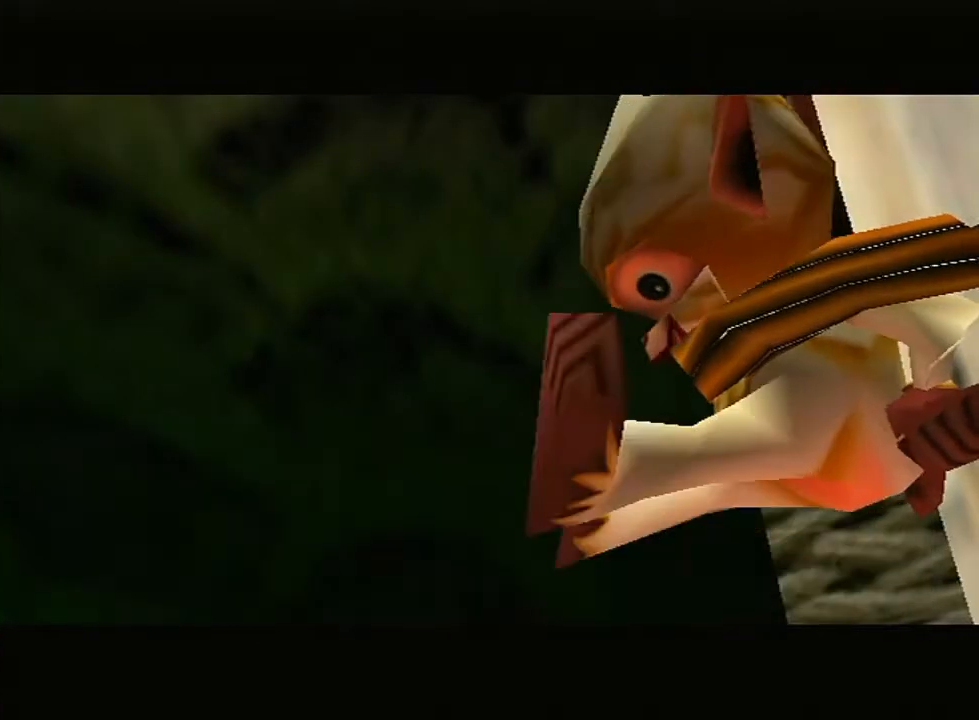
{"buttons": [], "left_stick": "center", "right_stick": "center", "events": [[67, "B", "down"], [133, "B", "up"], [167, "B", "down"], [217, "B", "up"], [250, "B", "down"], [317, "B", "up"], [383, "B", "down"], [417, "B", "up"], [467, "B", "down"], [500, "B", "up"]]}